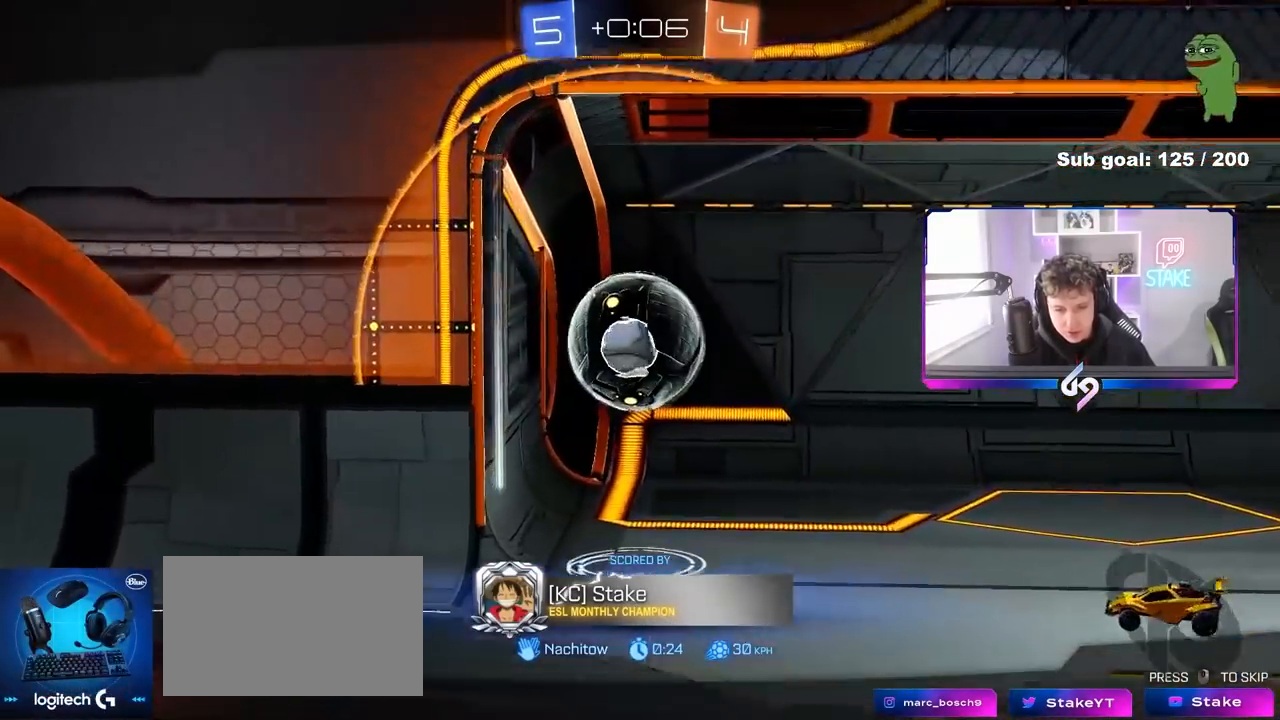
Gameplay with keyboard and mouse; each line is a JSON object with the keys and mouse buttons held at the frame after it. "events" lists presses ("down") and releases ("up") of "1", "2", "3", "4", "5", "a", "alt", "c", "caps_lock", "ctrl", "d", "e", "f", "g", "q", "r", "s", "shift", "space", "t", "tab", "v", "w", "x", "z", "mouse_left", "mouse_wheel" and "mouse_right" between this image and that frame as [ms after this image, input, new state], when the widget could be followed in between. "mouse_left", "mouse_wheel", "mouse_right" = the "left", "wheel", "right" buttons of the "mouse" list. No other keys are recorded. "wheel" means that the mouse wheel is clicked or scrolled. "mouse_move" is the direction in which the mouse moves at that frame (one of eight, or "still"), when it could be read.
{"keys": [], "mouse": [], "mouse_move": "up-right", "events": []}
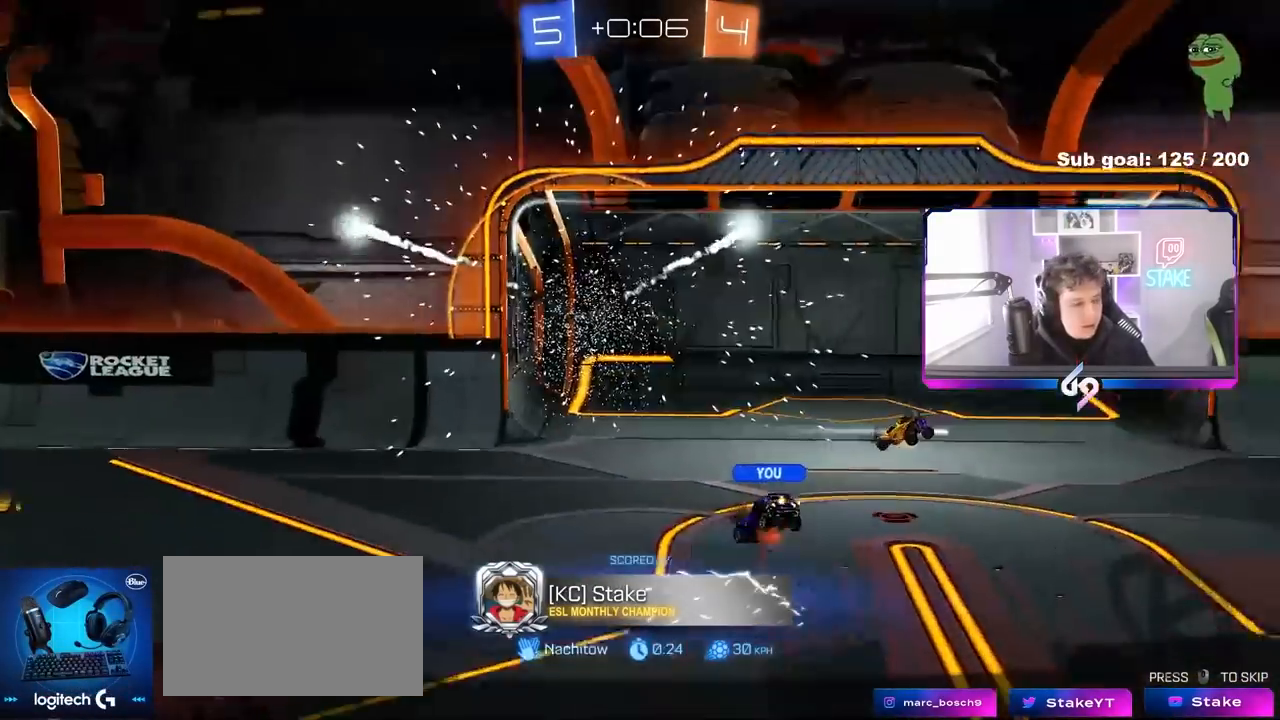
{"keys": [], "mouse": [], "mouse_move": "still", "events": []}
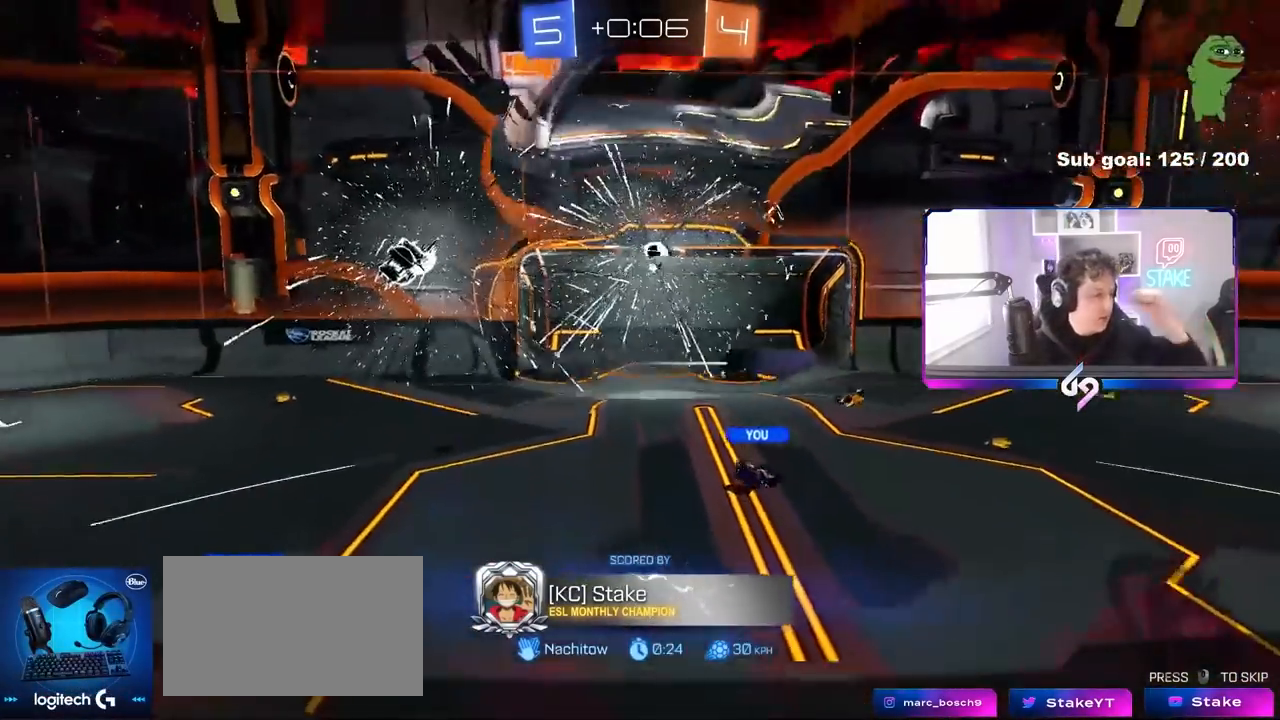
{"keys": [], "mouse": [], "mouse_move": "down", "events": []}
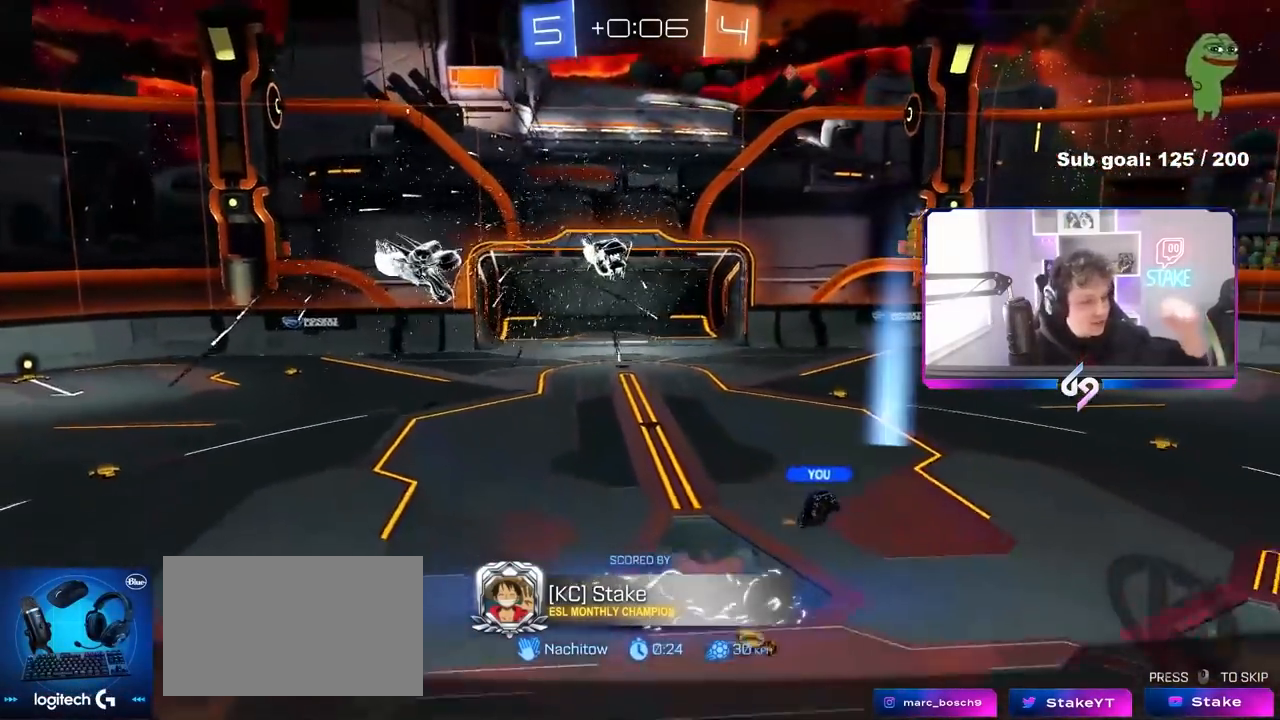
{"keys": [], "mouse": [], "mouse_move": "down-left", "events": []}
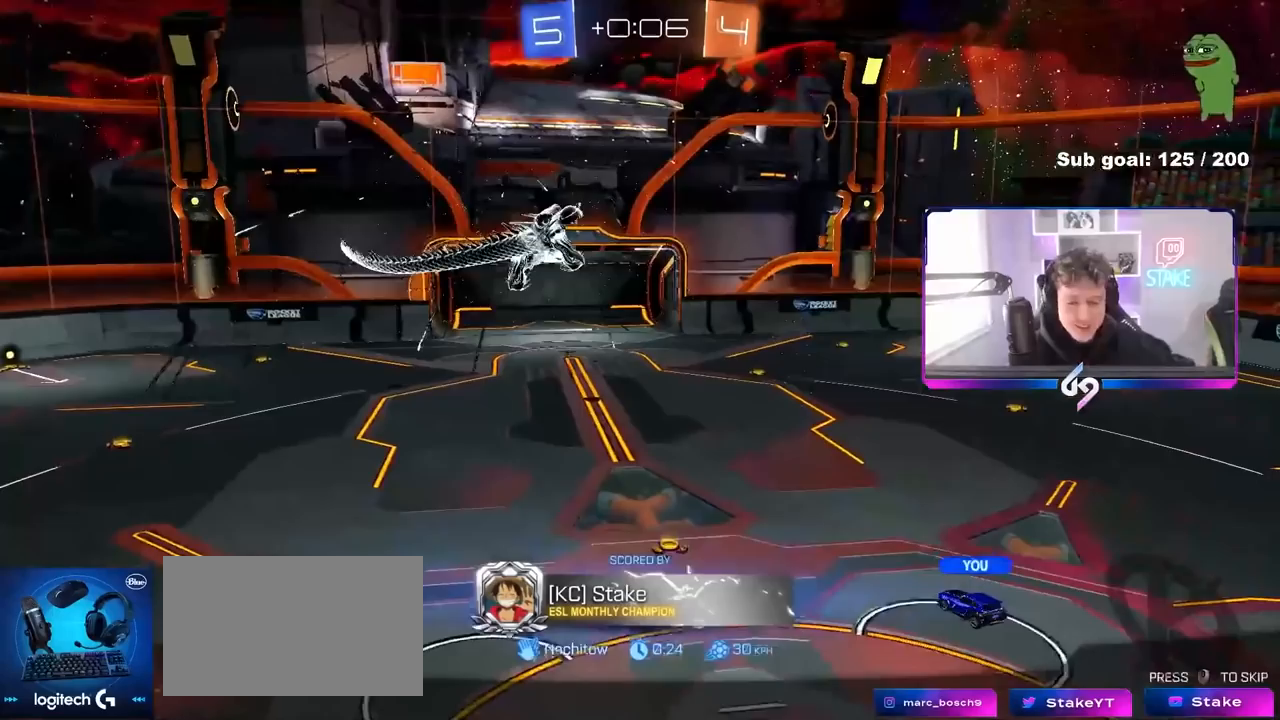
{"keys": [], "mouse": [], "mouse_move": "still", "events": []}
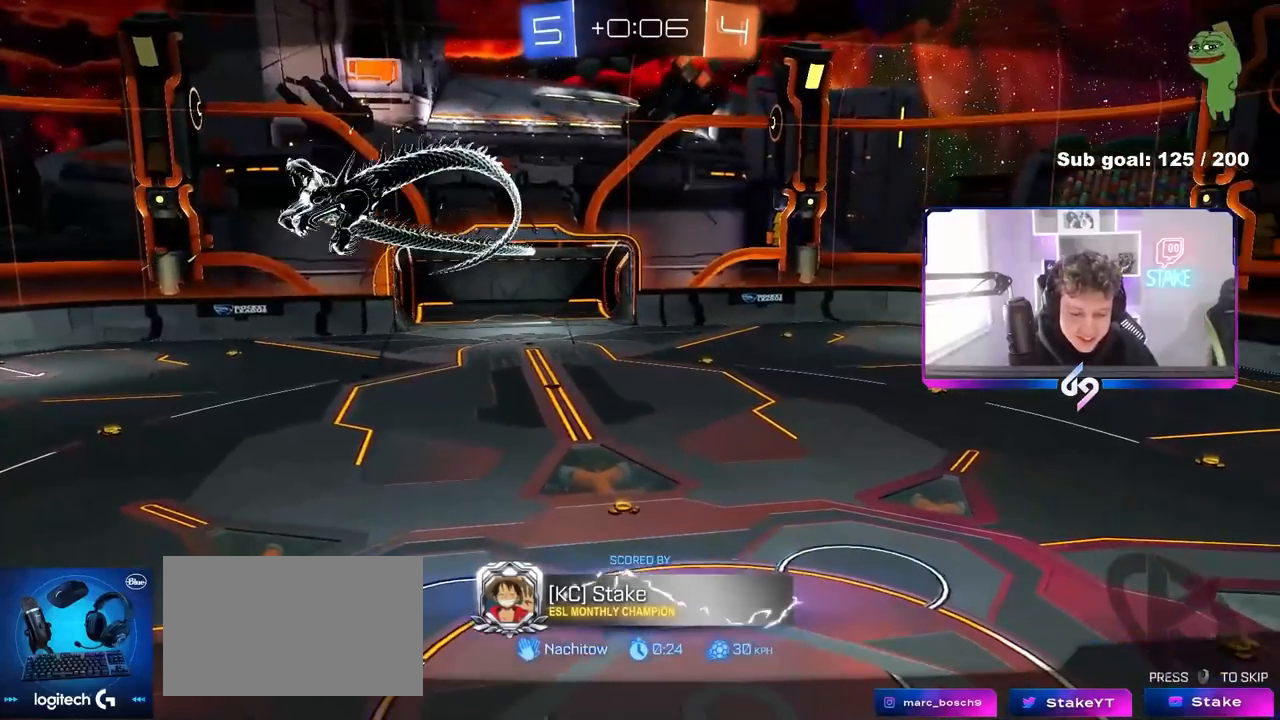
{"keys": [], "mouse": [], "mouse_move": "still", "events": []}
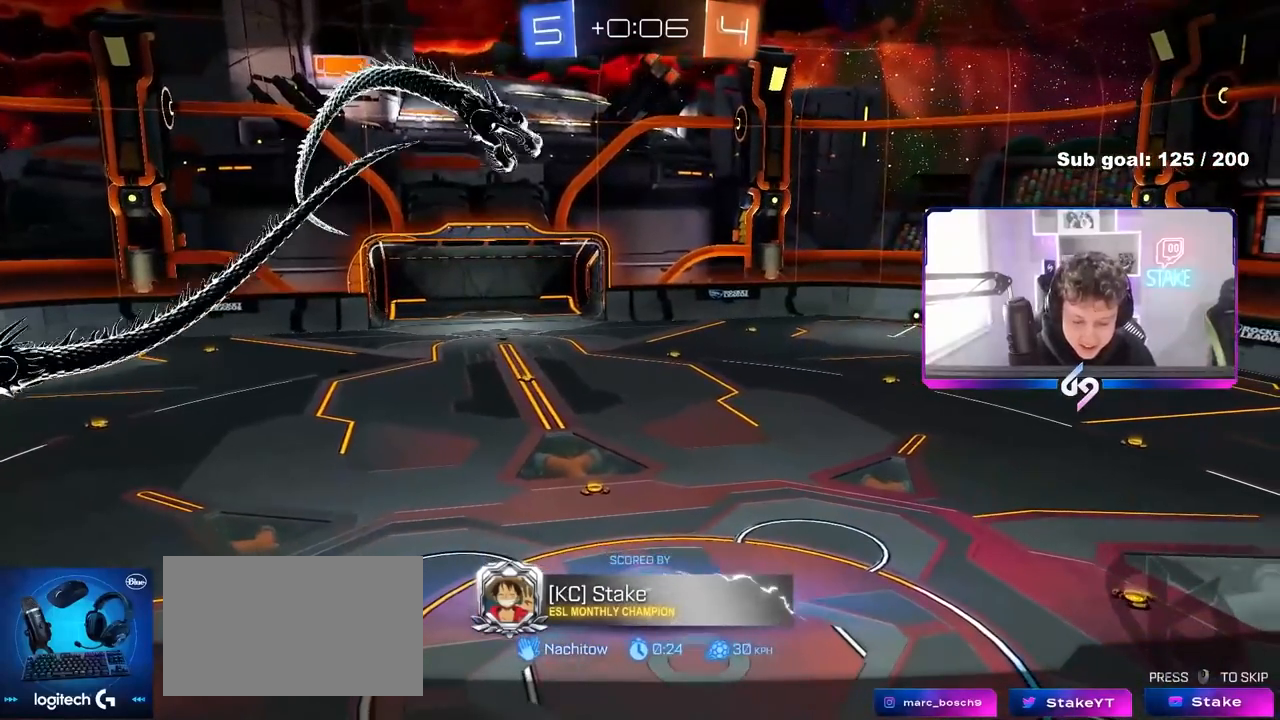
{"keys": [], "mouse": [], "mouse_move": "still", "events": []}
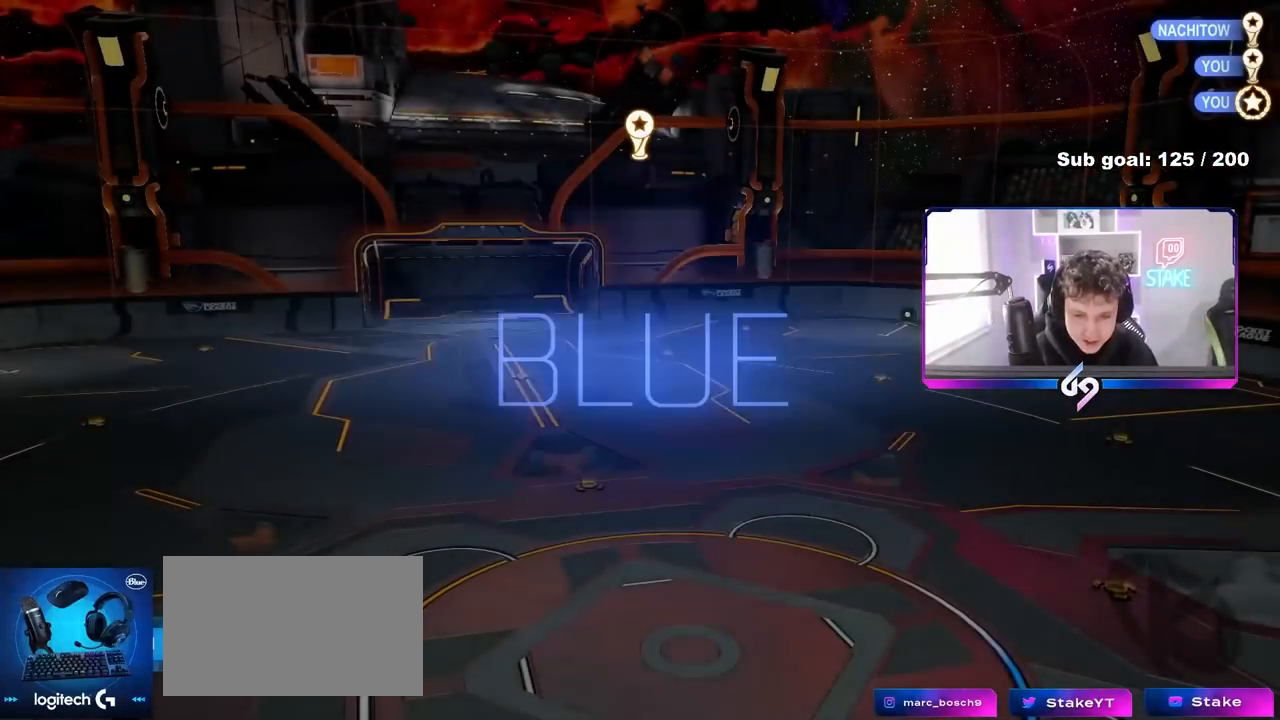
{"keys": [], "mouse": [], "mouse_move": "up-right", "events": []}
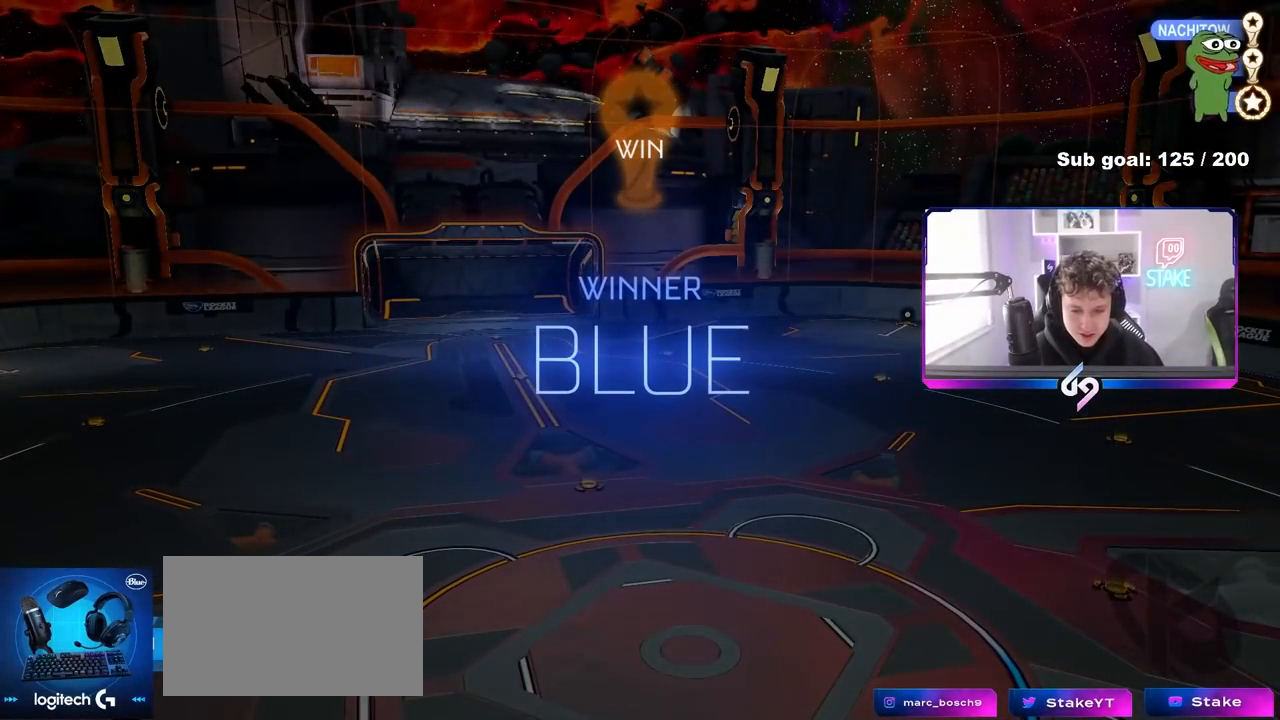
{"keys": [], "mouse": [], "mouse_move": "still", "events": []}
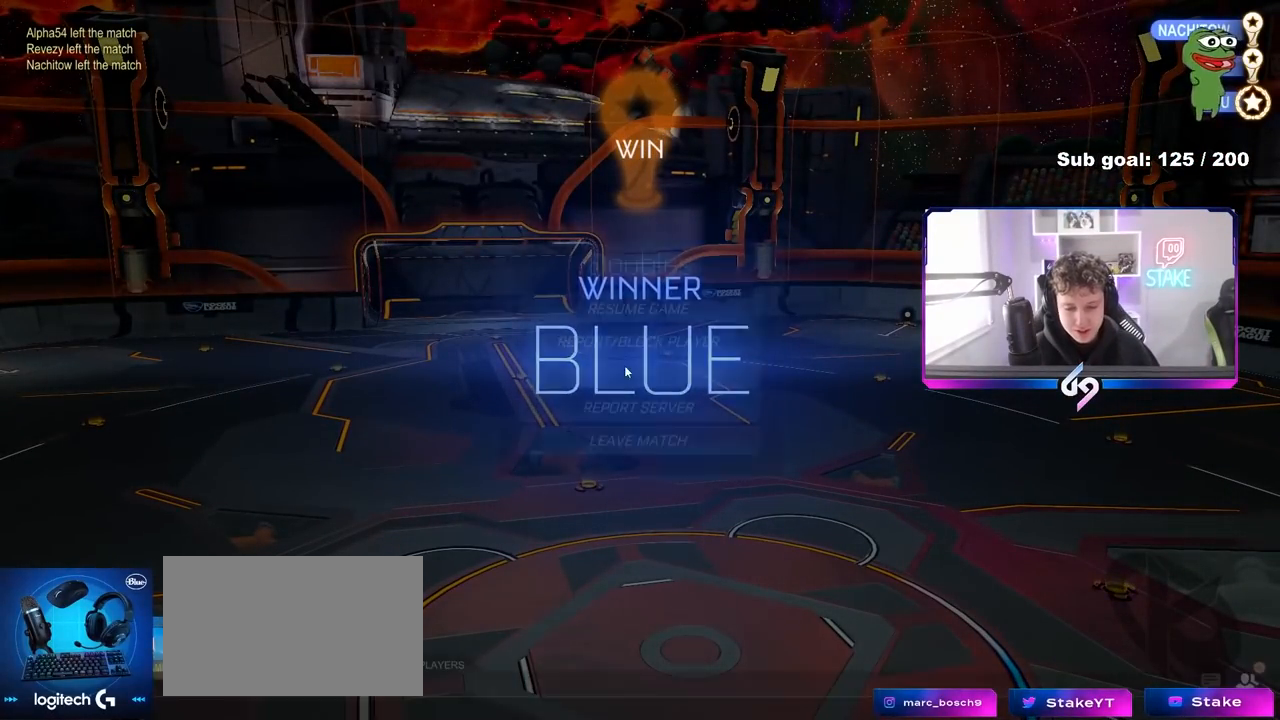
{"keys": [], "mouse": [], "mouse_move": "left", "events": [[200, "mouse_left", "down"], [300, "mouse_left", "up"], [383, "mouse_left", "down"], [483, "mouse_left", "up"]]}
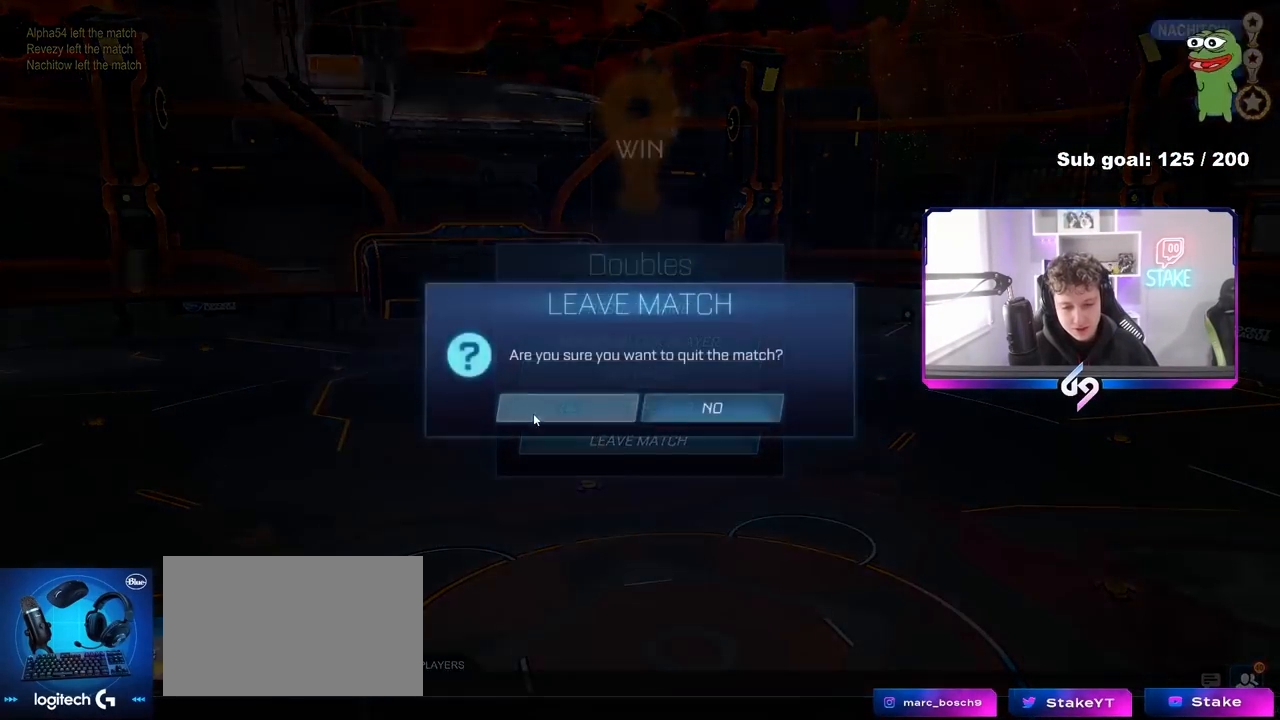
{"keys": [], "mouse": [], "mouse_move": "up-left", "events": []}
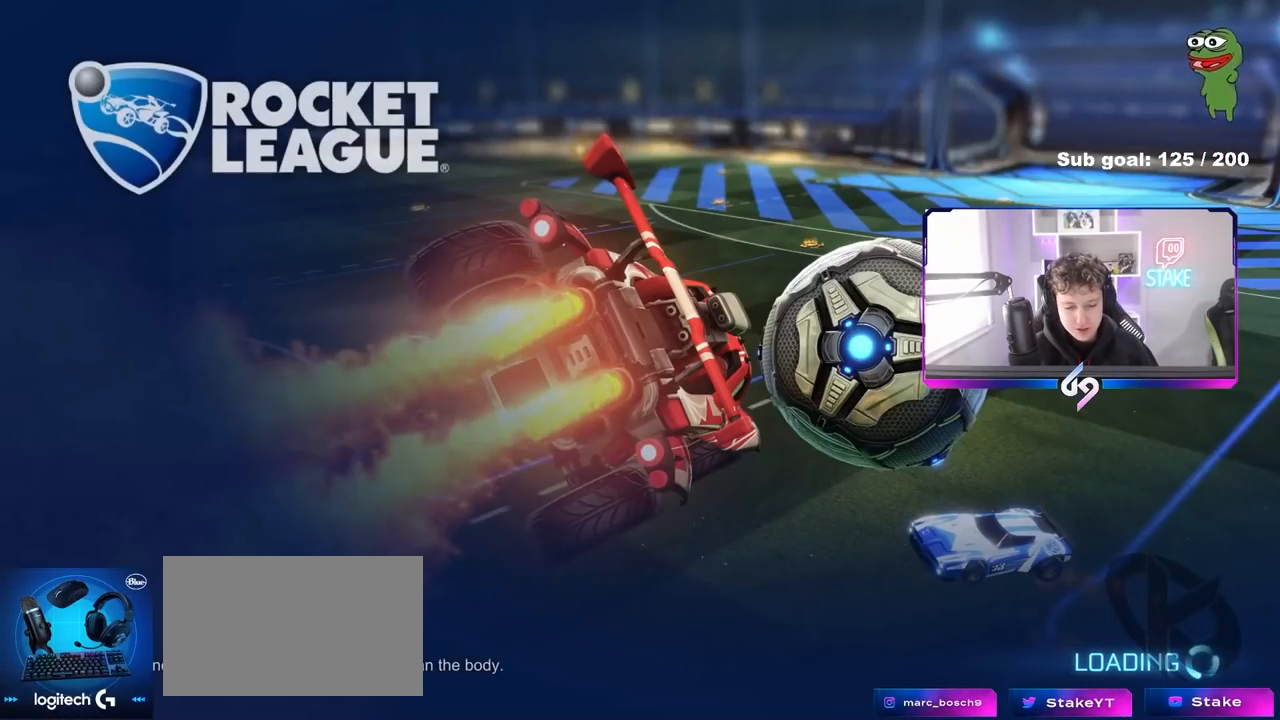
{"keys": [], "mouse": [], "mouse_move": "left", "events": []}
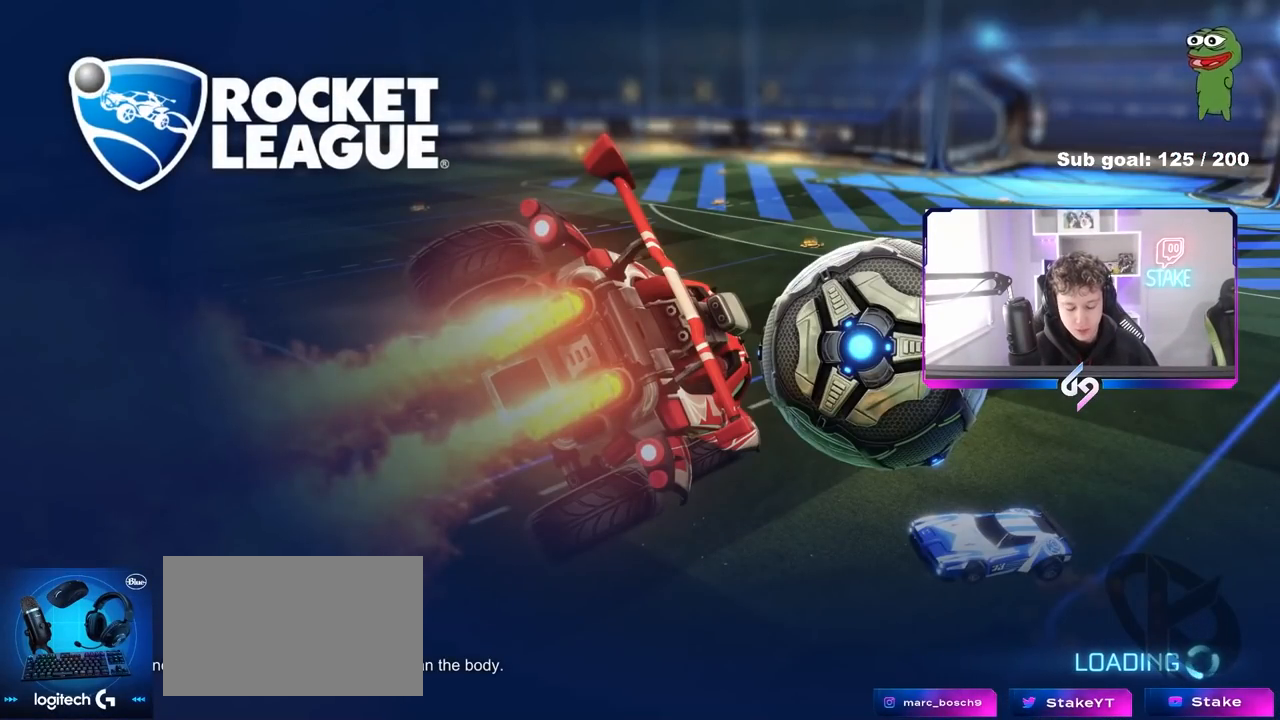
{"keys": [], "mouse": [], "mouse_move": "still", "events": []}
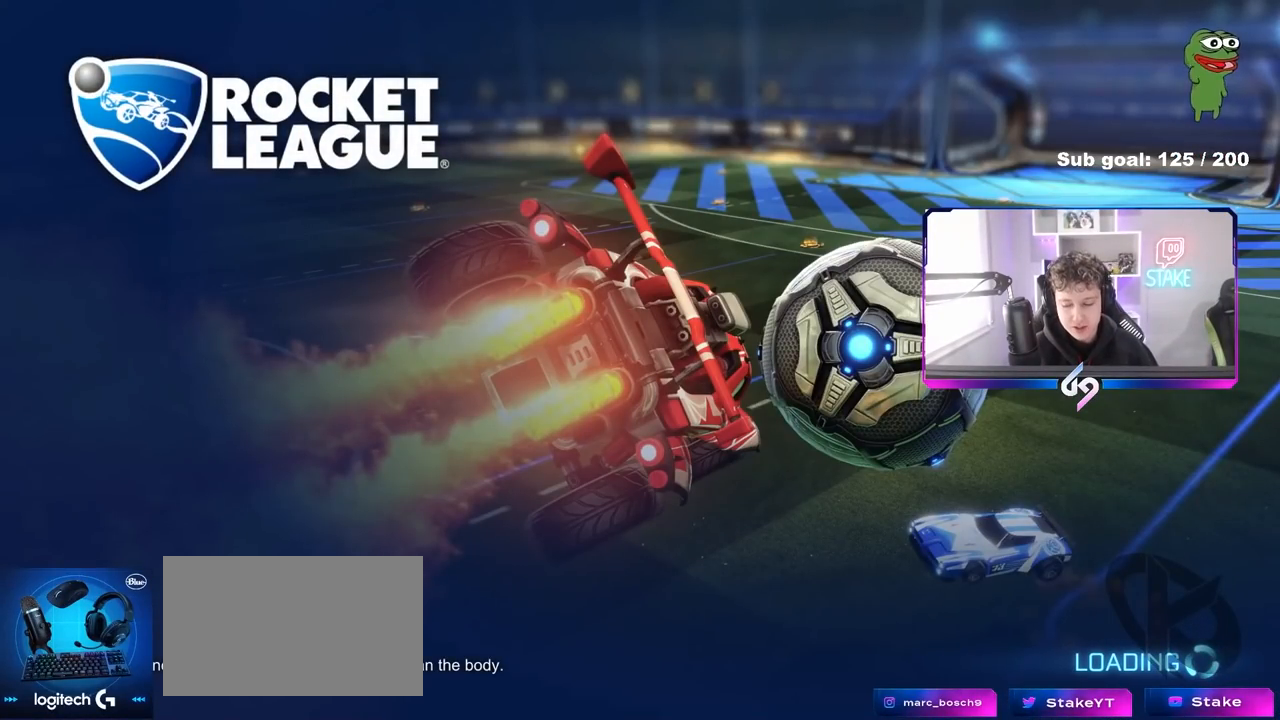
{"keys": [], "mouse": [], "mouse_move": "left", "events": []}
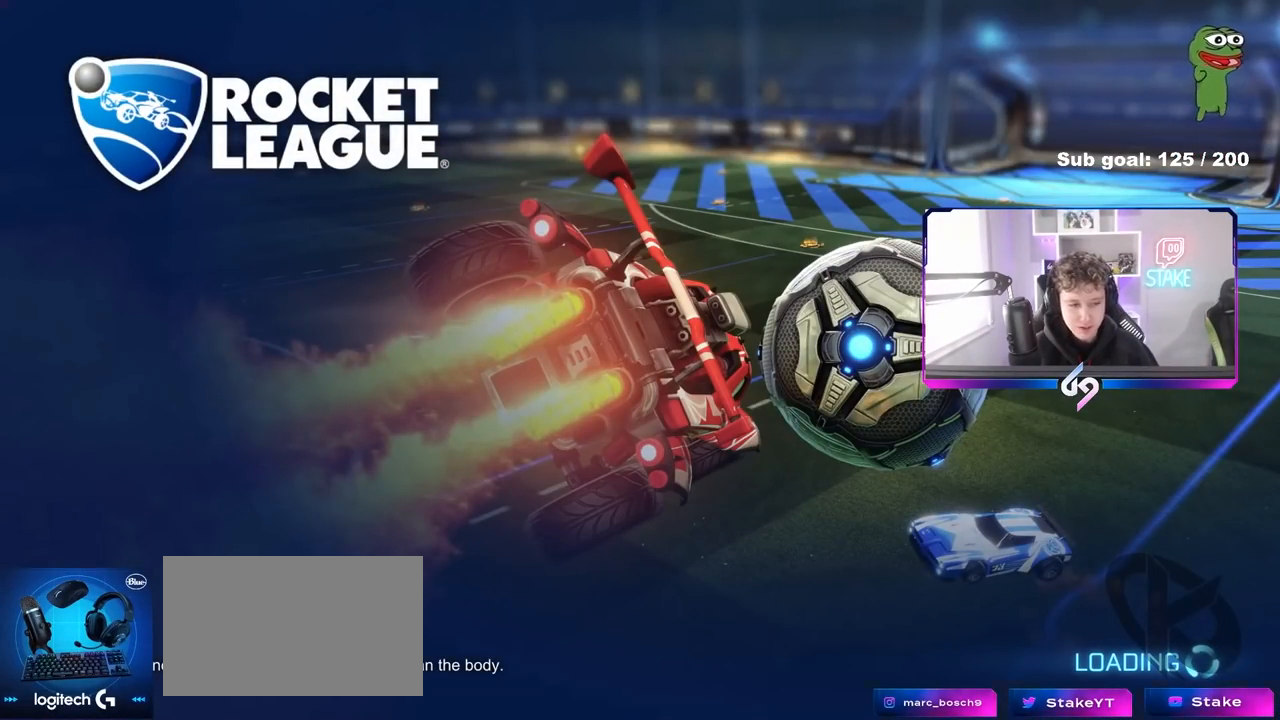
{"keys": [], "mouse": [], "mouse_move": "left", "events": []}
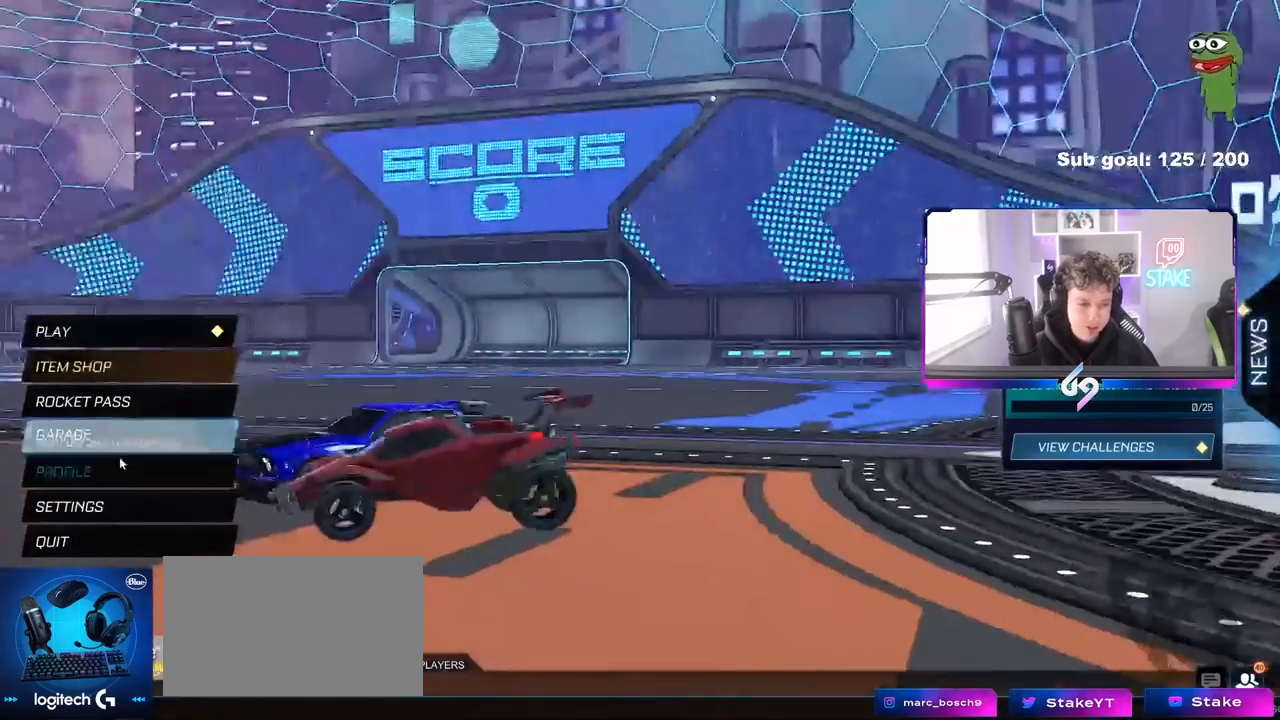
{"keys": [], "mouse": [], "mouse_move": "up", "events": [[150, "mouse_left", "down"], [250, "mouse_left", "up"]]}
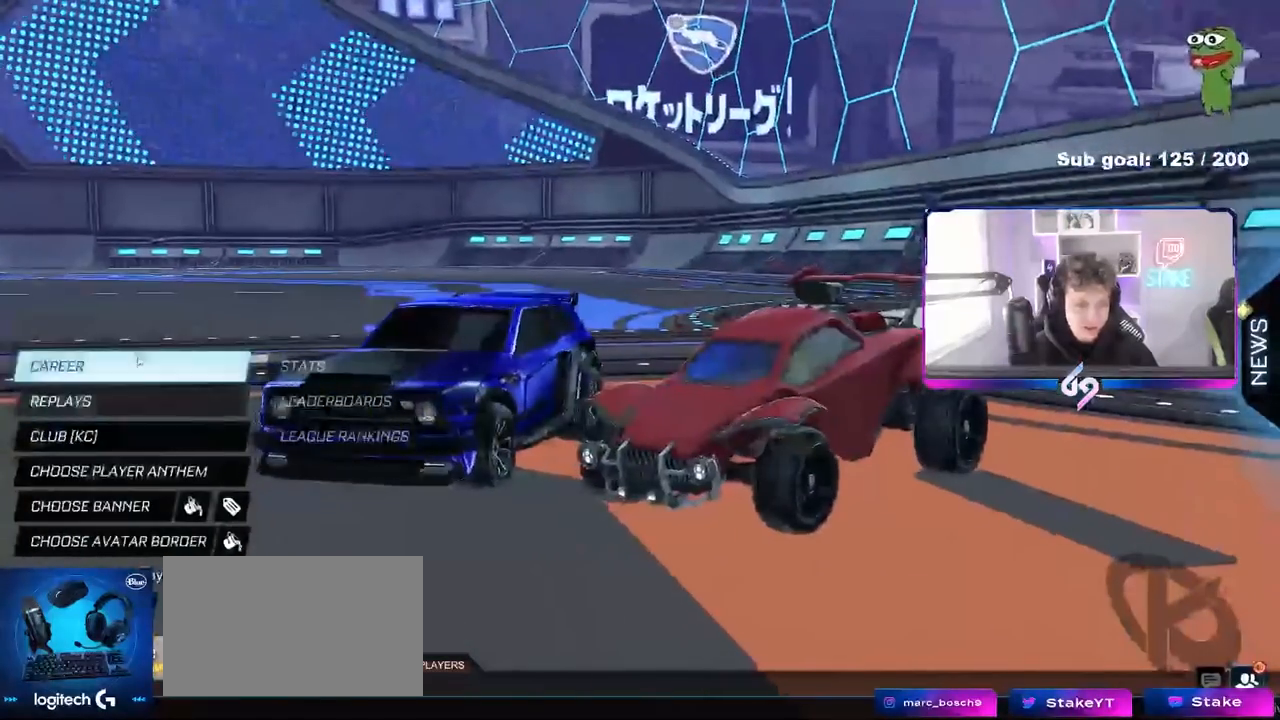
{"keys": [], "mouse": [], "mouse_move": "still", "events": [[83, "mouse_left", "down"], [167, "mouse_left", "up"], [450, "mouse_left", "down"], [500, "mouse_left", "up"]]}
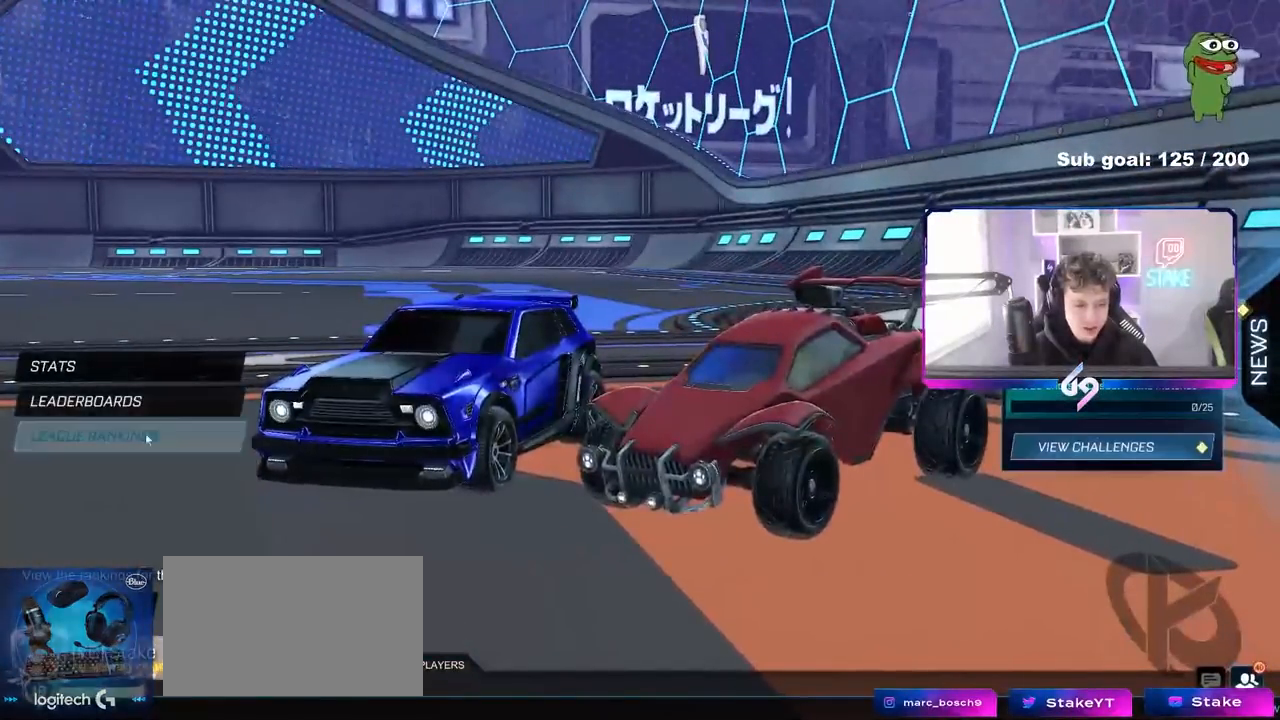
{"keys": [], "mouse": ["left"], "mouse_move": "right", "events": [[467, "mouse_left", "down"]]}
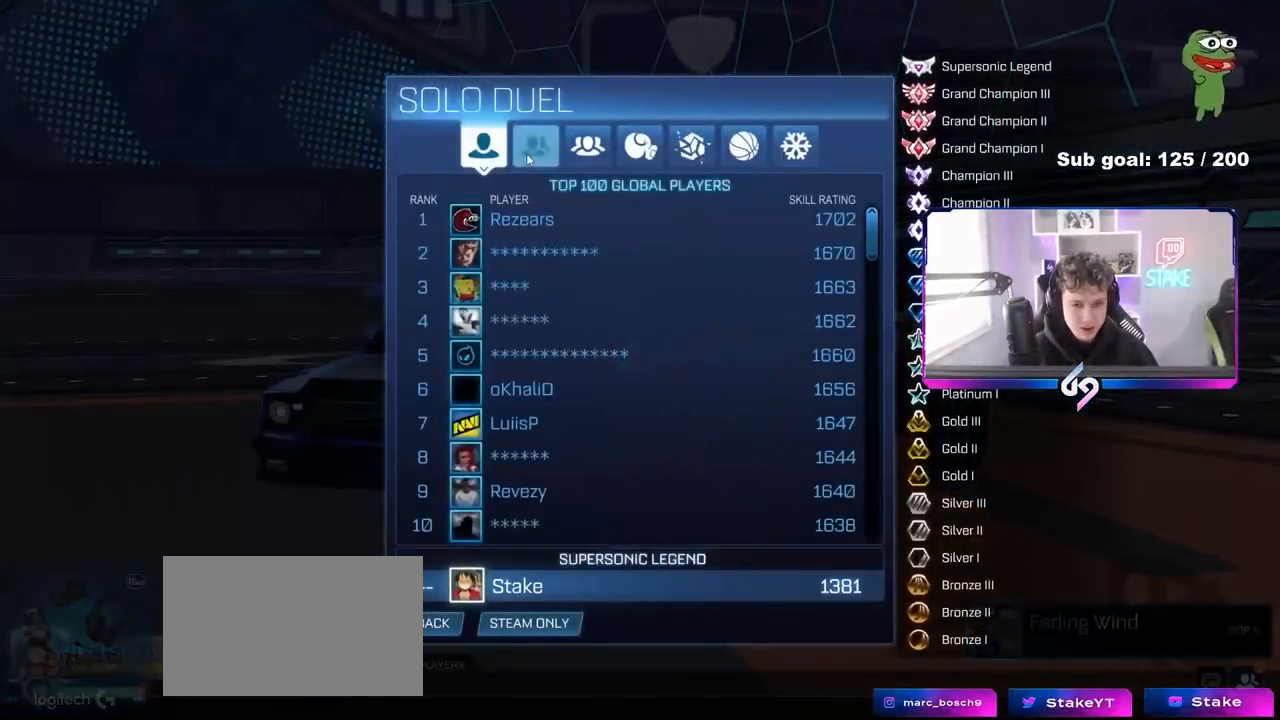
{"keys": [], "mouse": [], "mouse_move": "still", "events": [[67, "mouse_left", "up"]]}
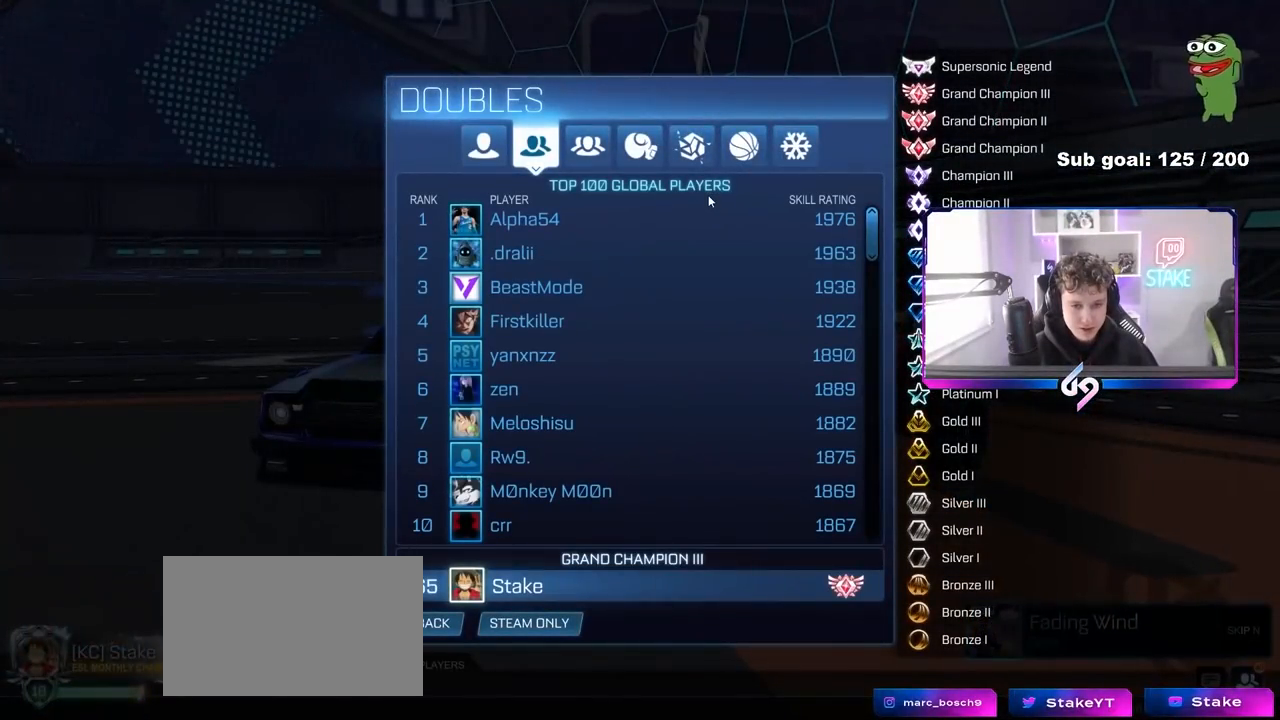
{"keys": [], "mouse": [], "mouse_move": "still", "events": []}
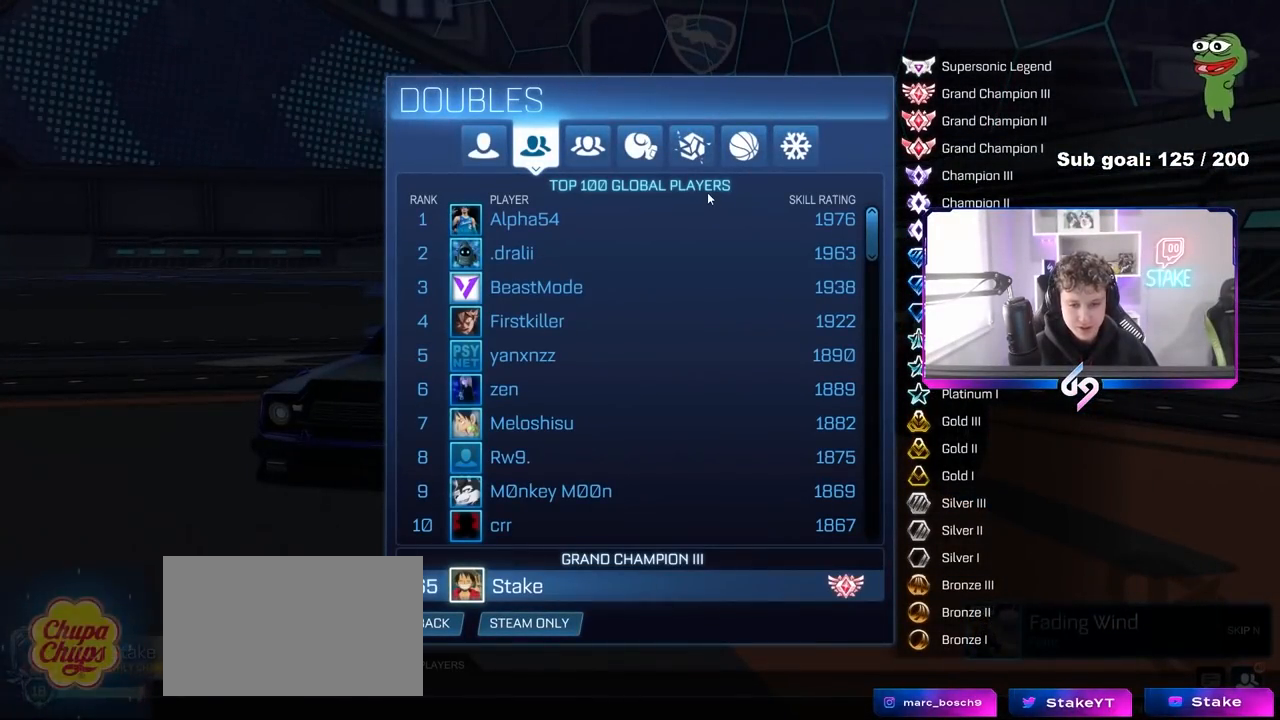
{"keys": [], "mouse": [], "mouse_move": "still", "events": []}
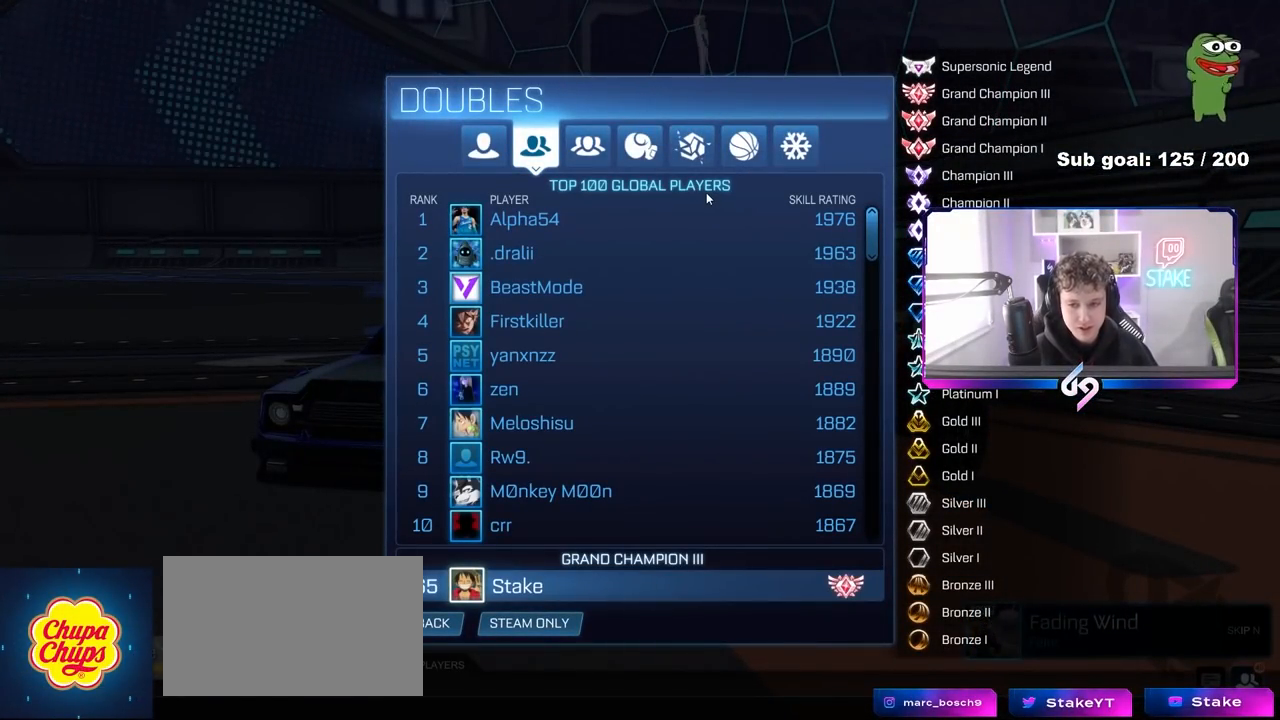
{"keys": [], "mouse": [], "mouse_move": "still", "events": []}
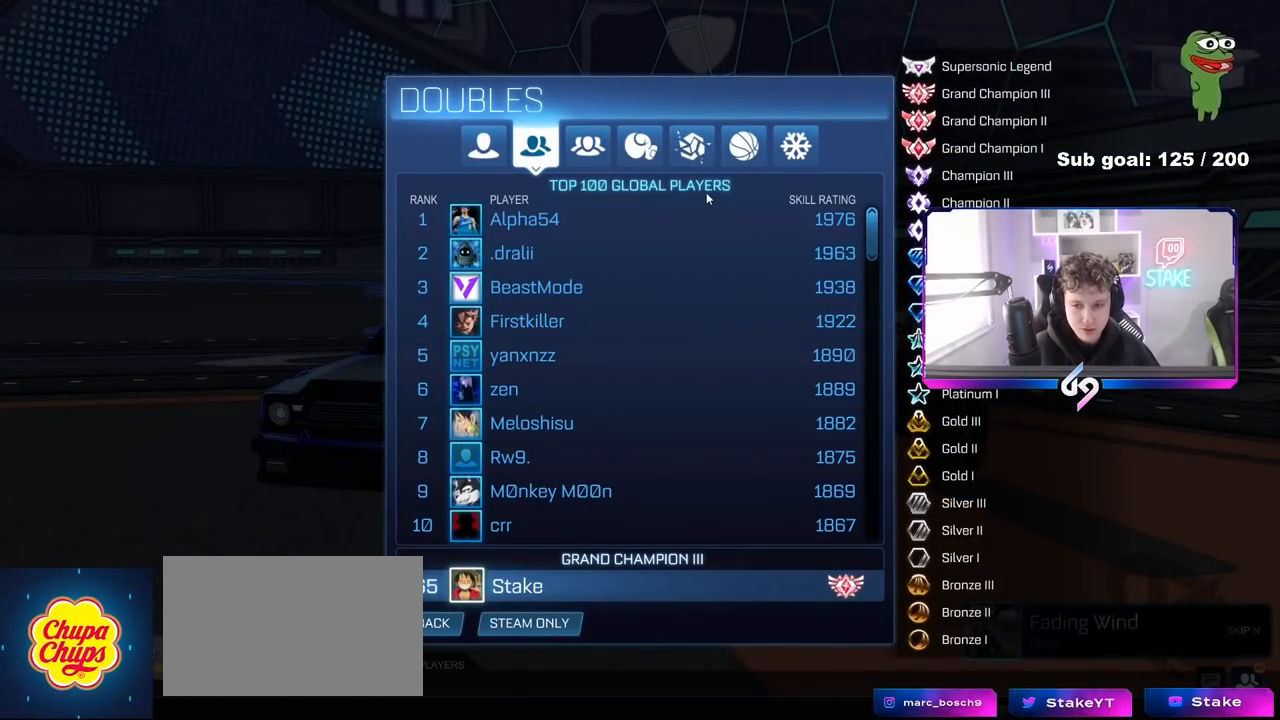
{"keys": [], "mouse": [], "mouse_move": "still", "events": []}
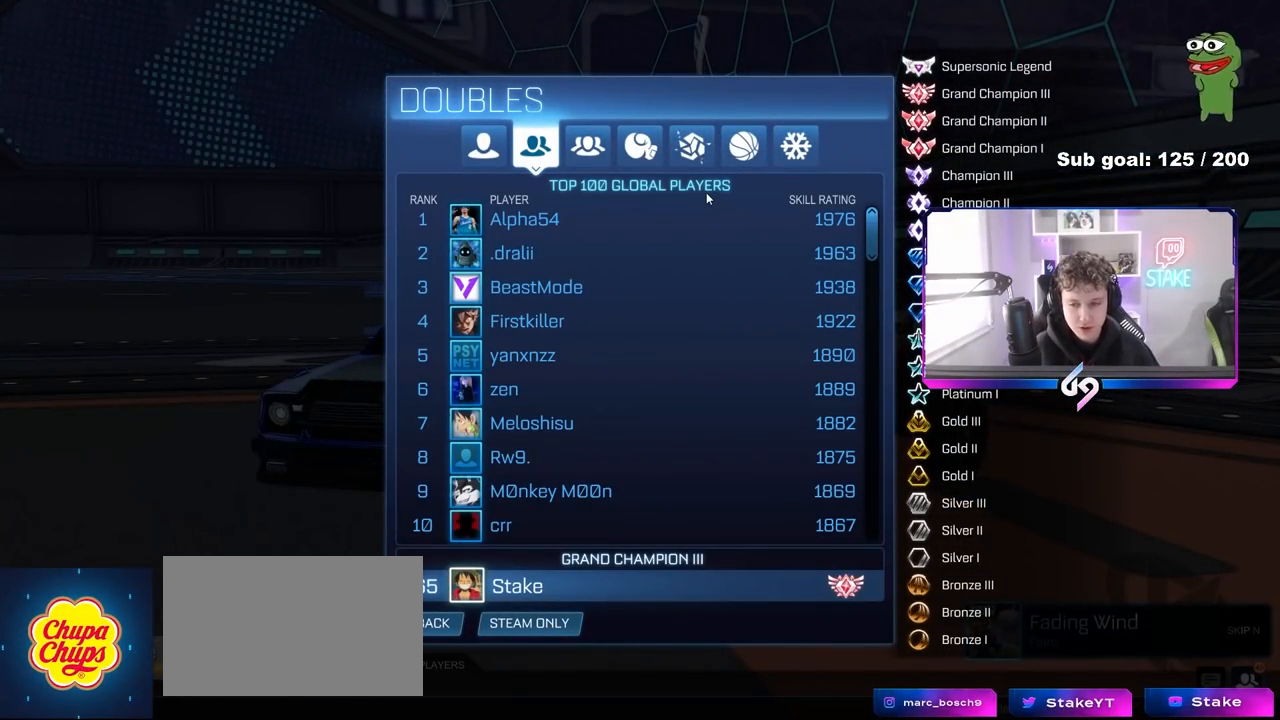
{"keys": [], "mouse": [], "mouse_move": "still", "events": []}
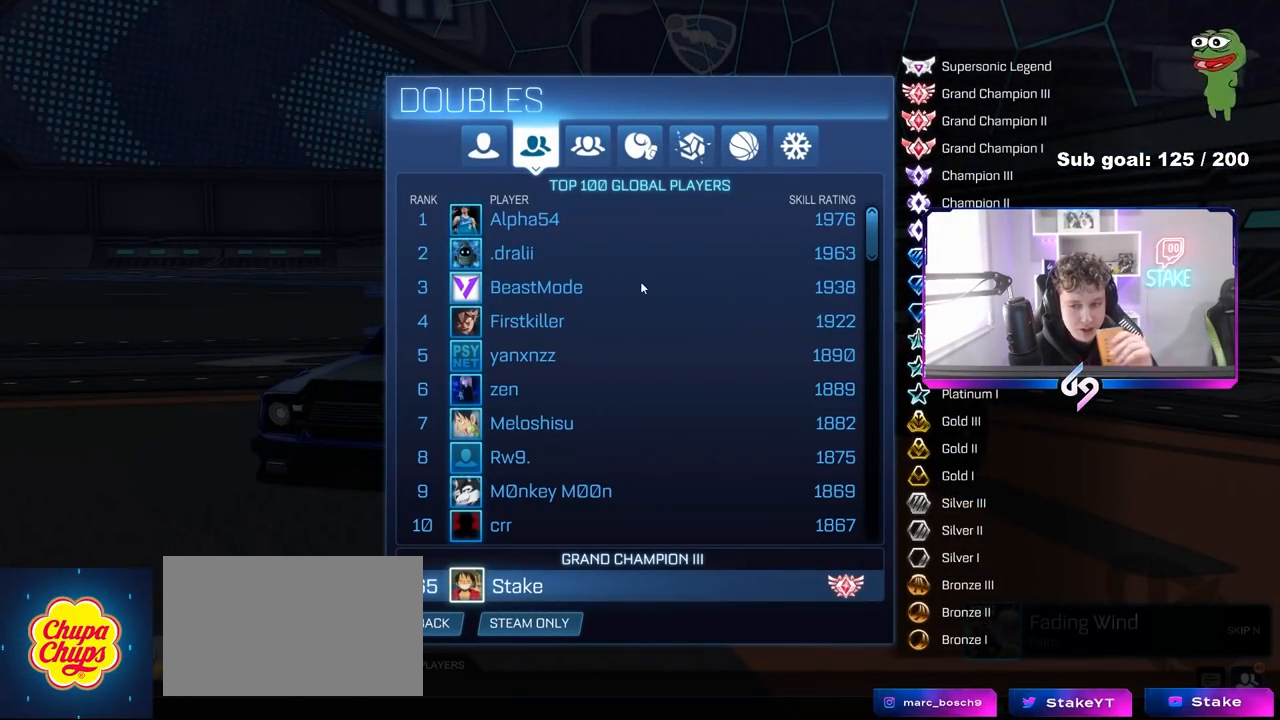
{"keys": [], "mouse": [], "mouse_move": "down", "events": []}
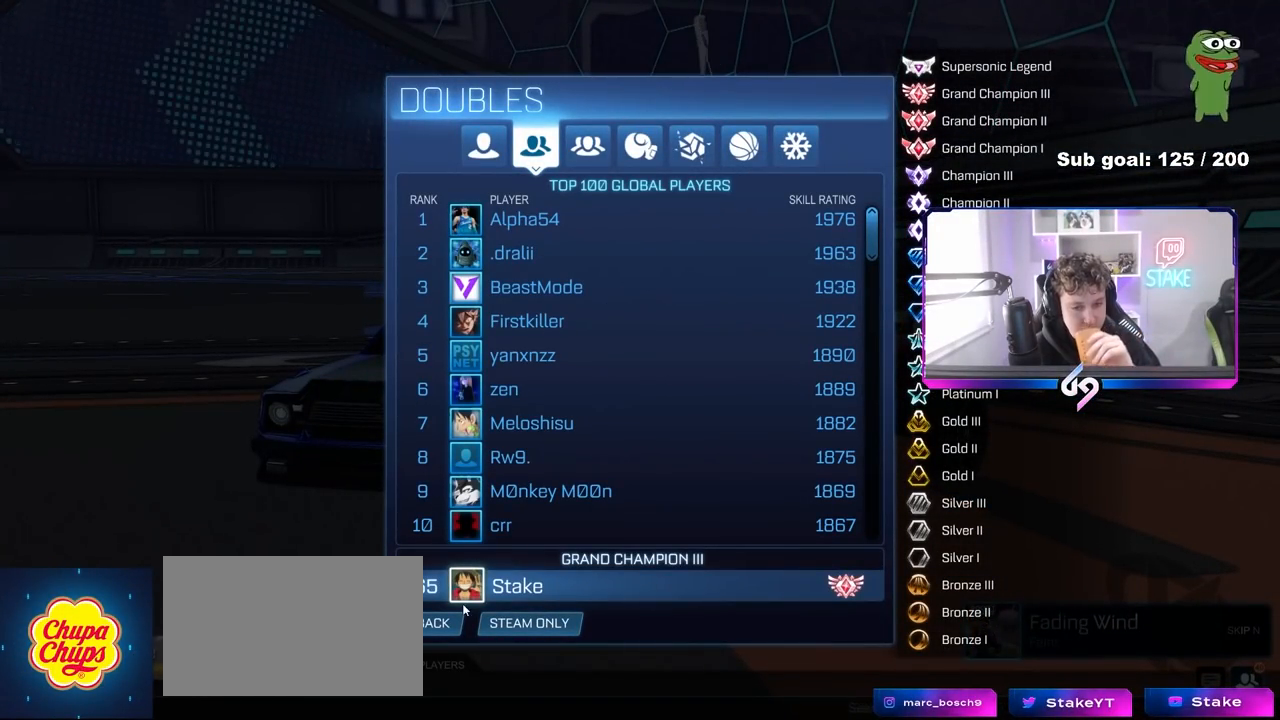
{"keys": [], "mouse": [], "mouse_move": "still", "events": []}
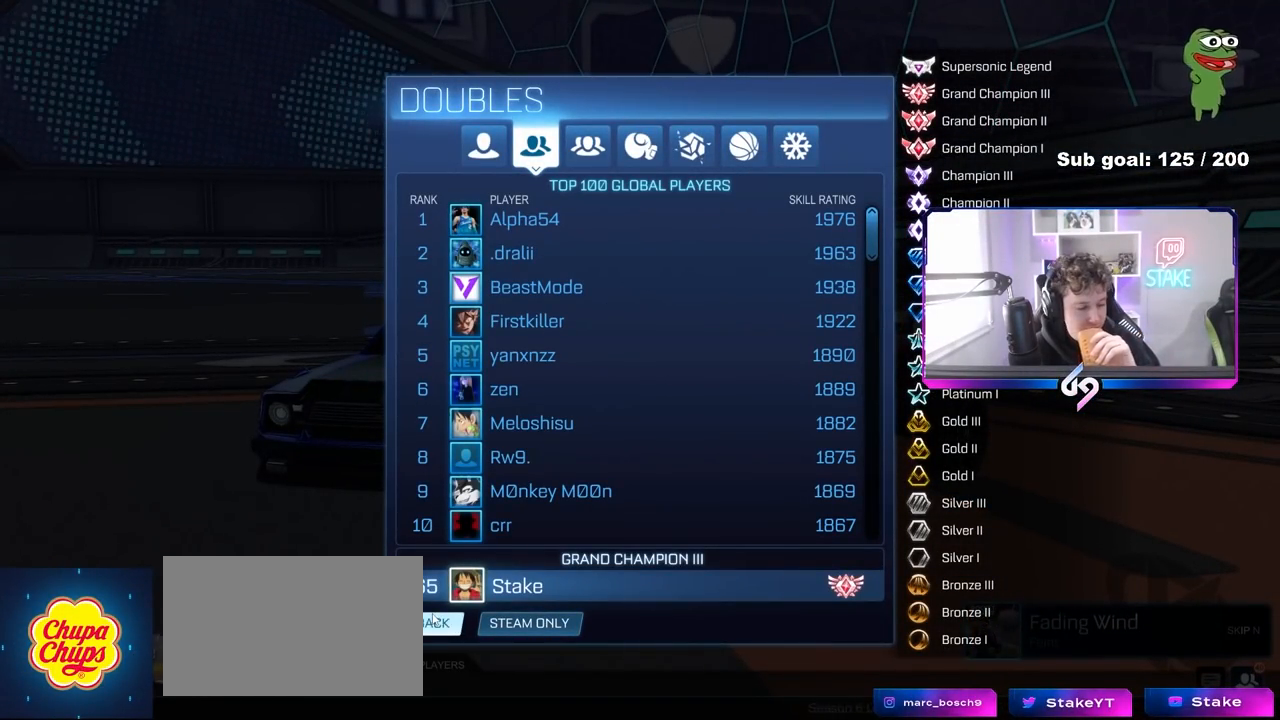
{"keys": [], "mouse": [], "mouse_move": "still", "events": []}
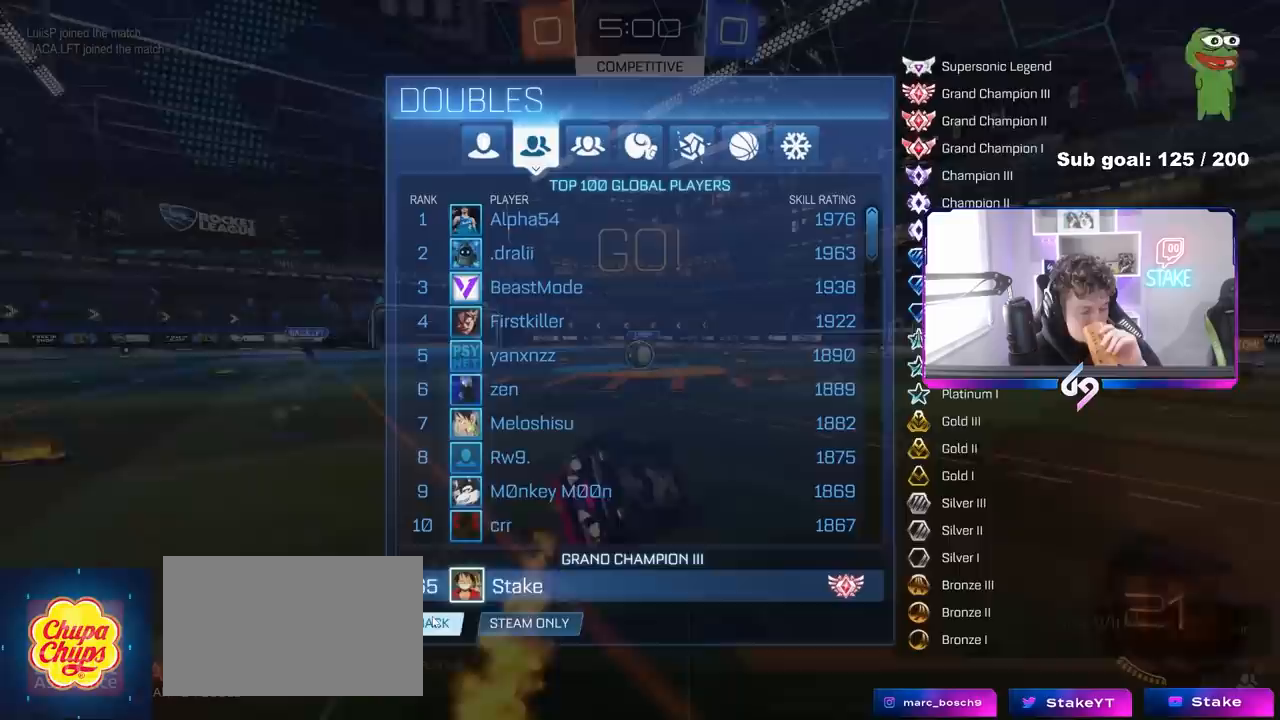
{"keys": ["a", "s", "shift"], "mouse": ["left"], "mouse_move": "still", "events": [[133, "shift", "down"], [217, "a", "down"], [233, "mouse_left", "down"], [333, "s", "down"]]}
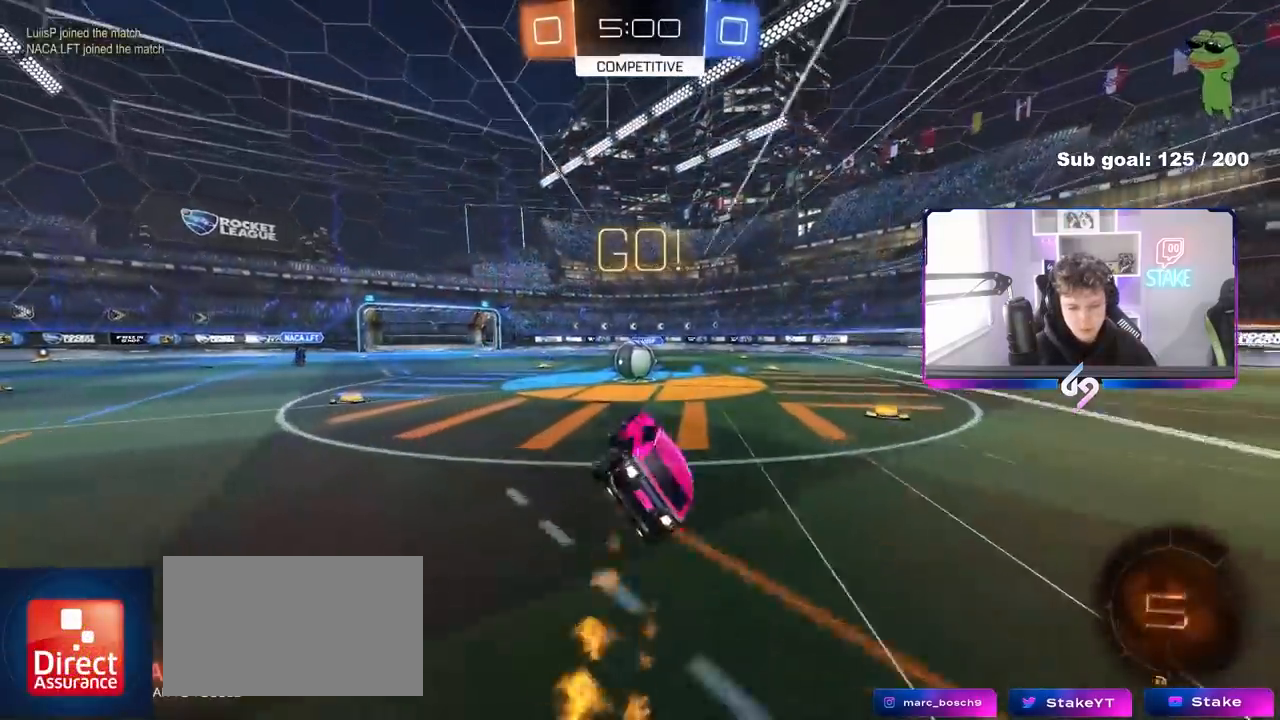
{"keys": ["d", "w"], "mouse": ["right"], "mouse_move": "left", "events": [[17, "s", "up"], [17, "shift", "up"], [67, "a", "up"], [67, "mouse_left", "up"], [300, "a", "down"], [300, "w", "down"], [400, "mouse_right", "down"], [433, "a", "up"], [483, "d", "down"]]}
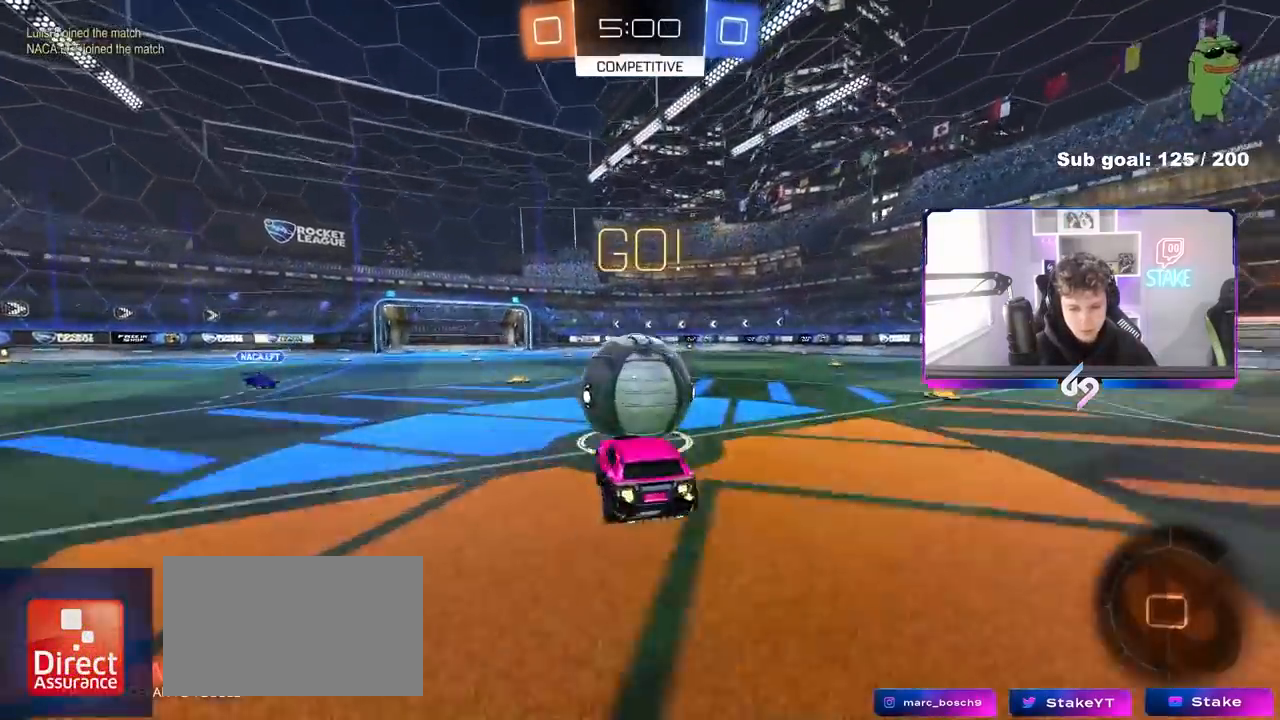
{"keys": ["d", "shift"], "mouse": [], "mouse_move": "still", "events": [[33, "mouse_right", "up"], [33, "shift", "down"], [83, "mouse_right", "down"], [183, "s", "down"], [183, "w", "up"], [317, "mouse_right", "up"], [450, "s", "up"]]}